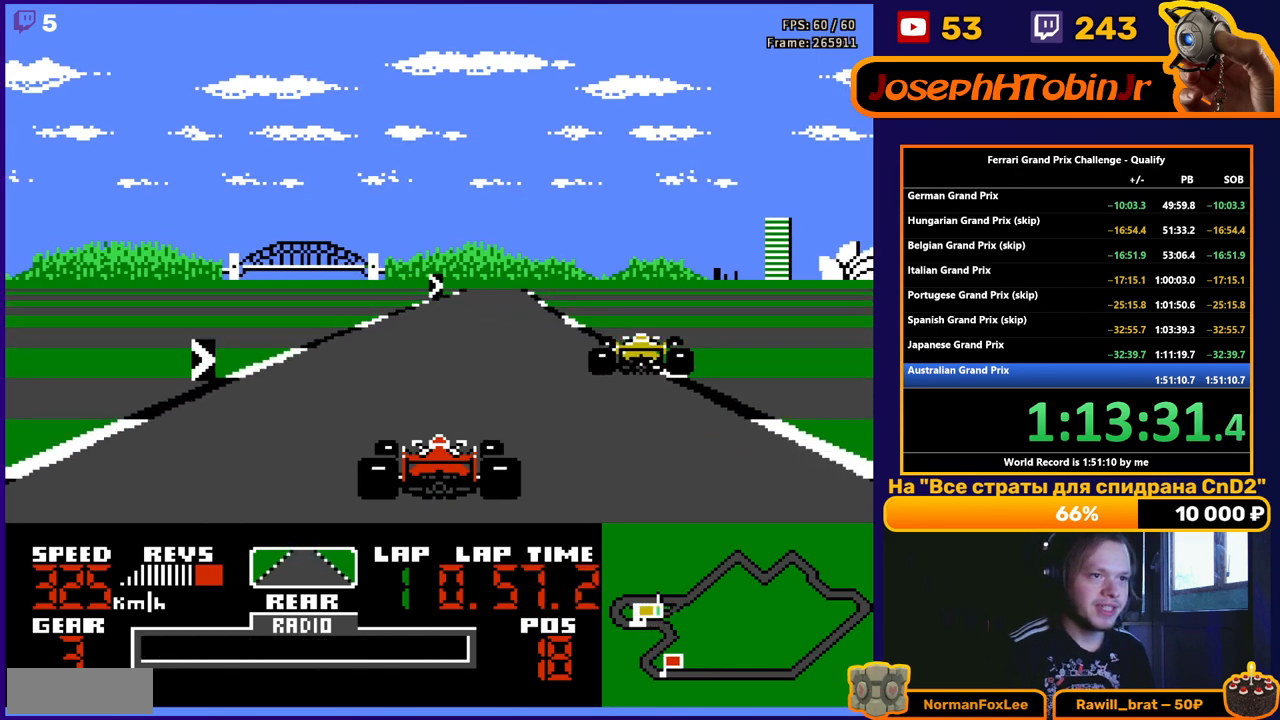
Gameplay with a controller (Nintendo layout); each line is a JSON object with the inputs held at the frame after it. "events" lists button and stick changes between this image and that frame as [ms after this image, input, new state], when the widget could be followed in between. Not read: L3 R3.
{"buttons": ["A", "DPAD_RIGHT"], "events": [[183, "DPAD_RIGHT", "down"]]}
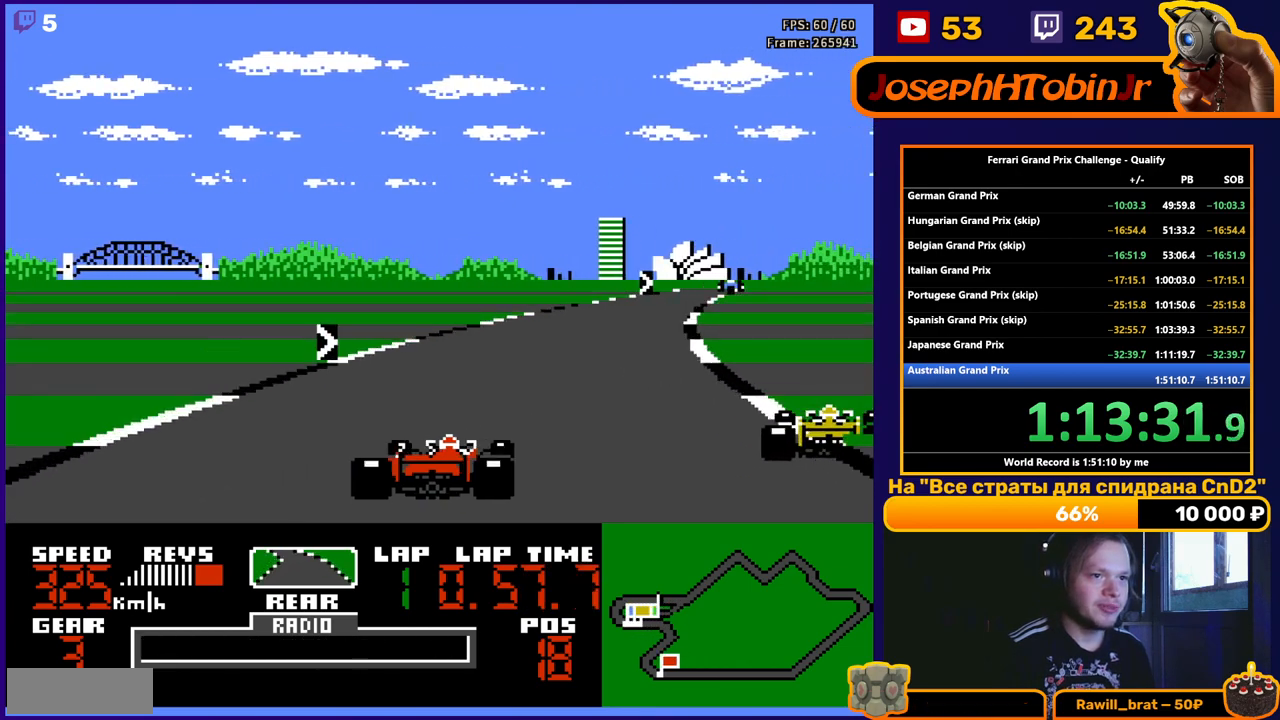
{"buttons": ["A", "DPAD_RIGHT"], "events": [[333, "DPAD_RIGHT", "up"], [433, "DPAD_RIGHT", "down"]]}
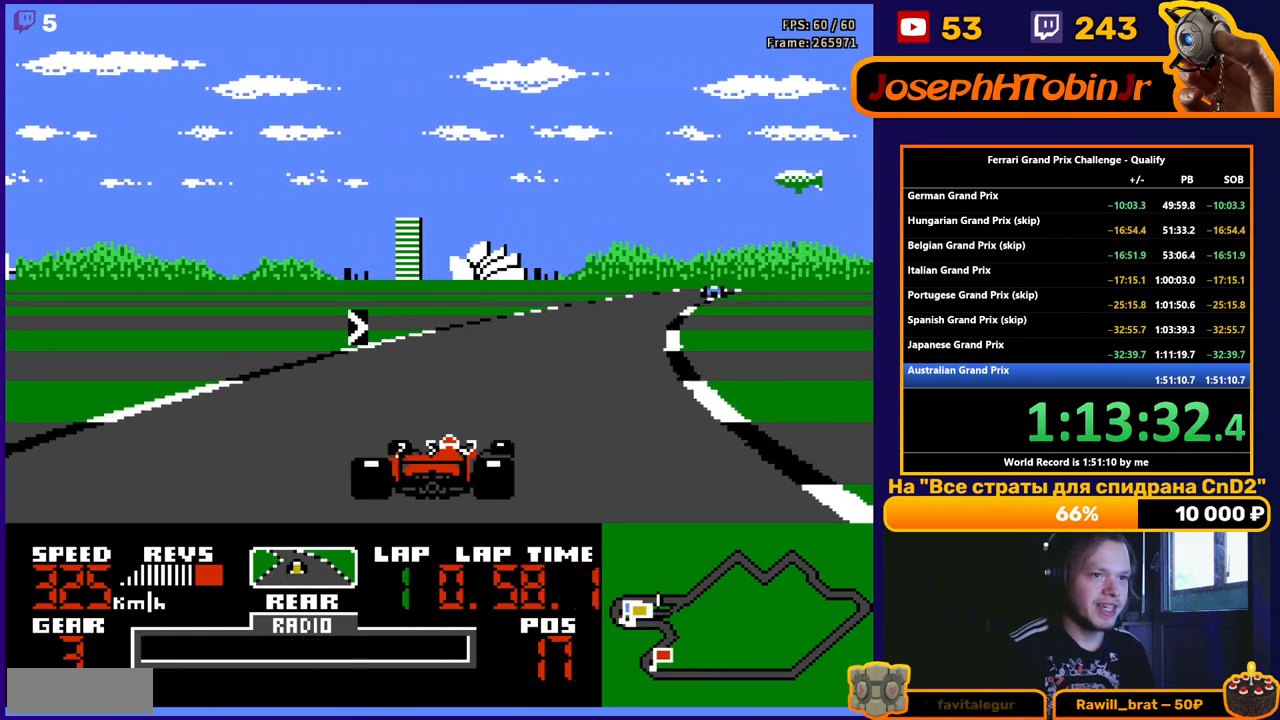
{"buttons": ["A", "DPAD_RIGHT"], "events": [[250, "DPAD_RIGHT", "up"], [467, "DPAD_RIGHT", "down"]]}
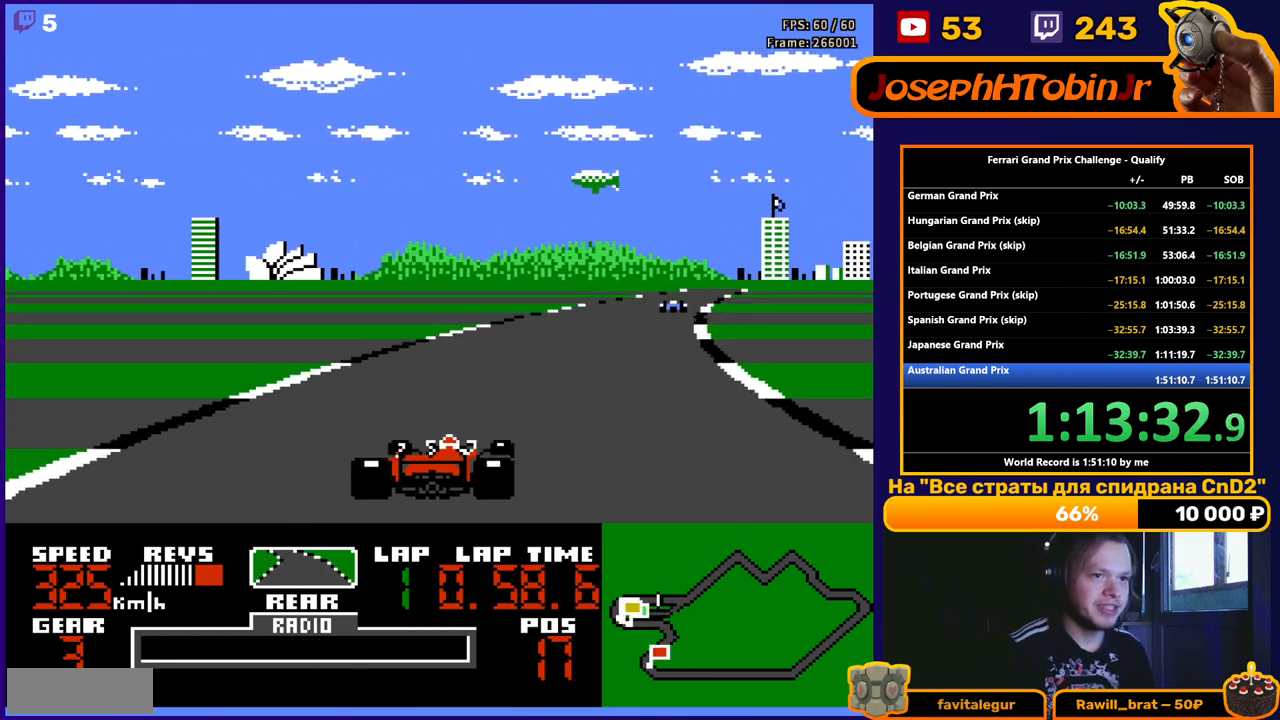
{"buttons": ["A", "DPAD_RIGHT"], "events": [[100, "DPAD_RIGHT", "up"], [200, "DPAD_RIGHT", "down"]]}
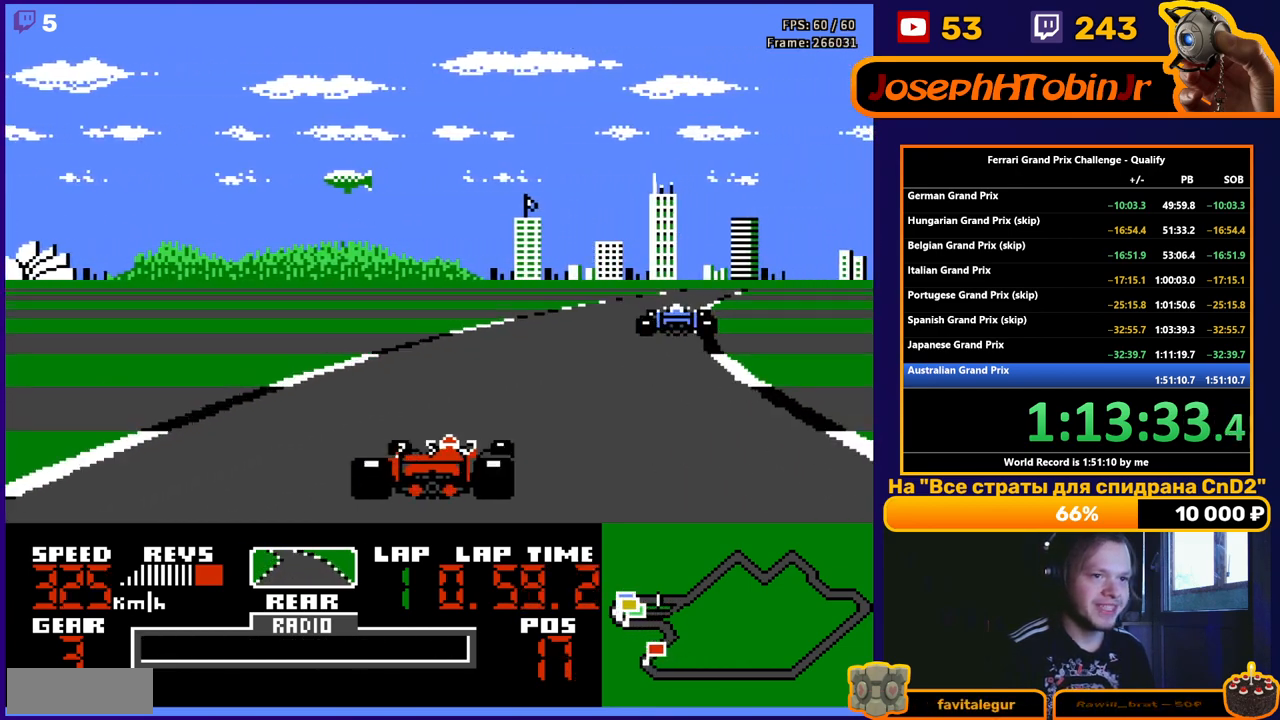
{"buttons": ["A"], "events": [[100, "DPAD_RIGHT", "up"], [233, "DPAD_RIGHT", "down"], [383, "DPAD_RIGHT", "up"]]}
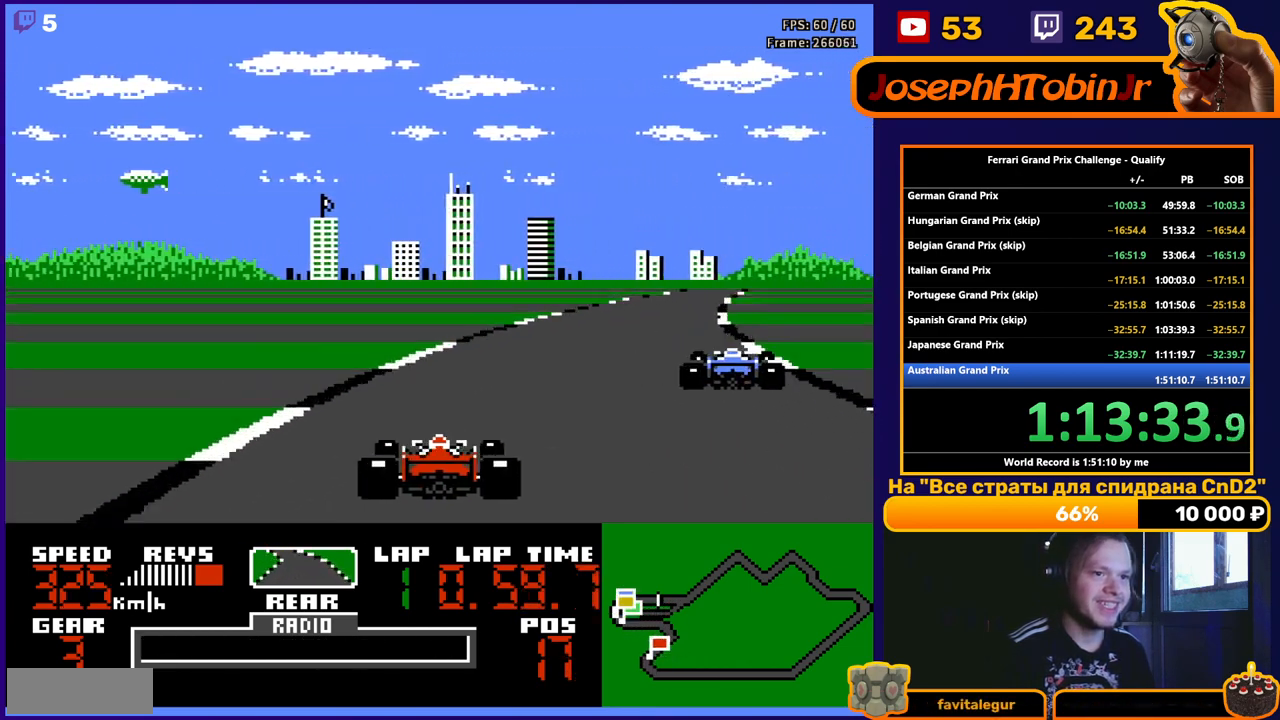
{"buttons": ["A", "DPAD_RIGHT"], "events": [[17, "DPAD_RIGHT", "down"], [183, "DPAD_RIGHT", "up"], [250, "DPAD_RIGHT", "down"], [367, "DPAD_RIGHT", "up"], [433, "DPAD_RIGHT", "down"]]}
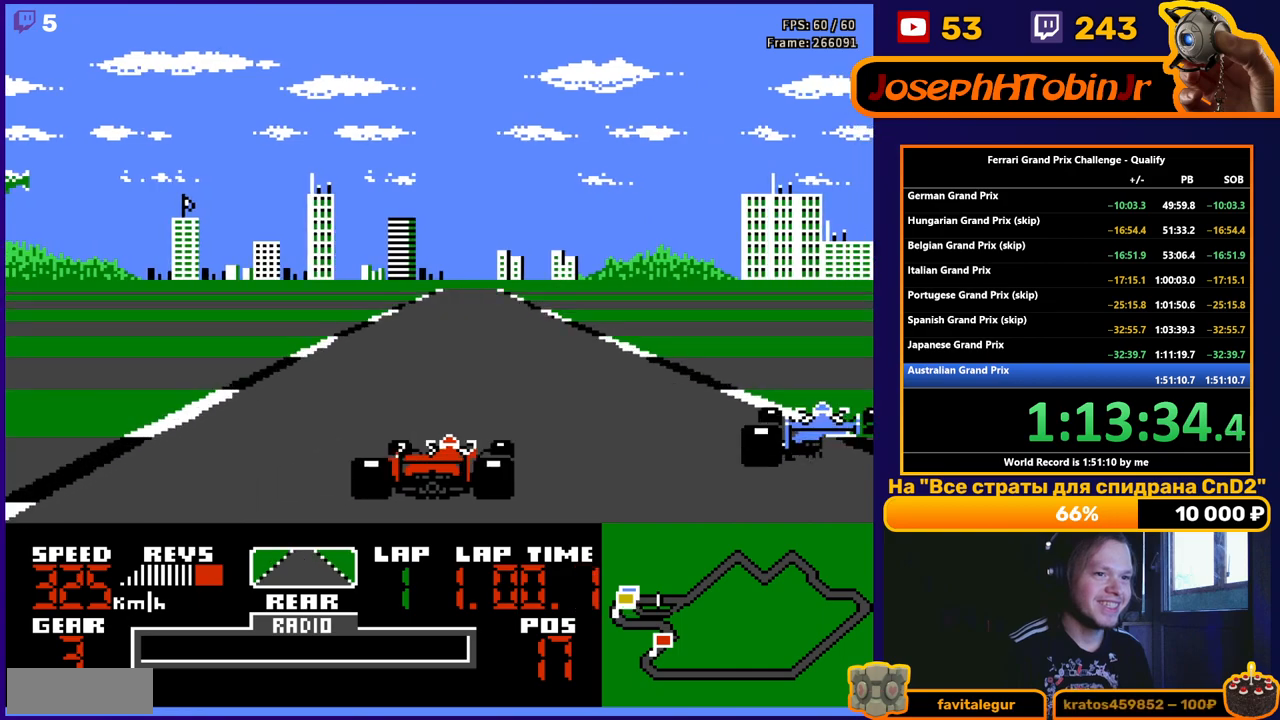
{"buttons": ["A"], "events": [[17, "DPAD_RIGHT", "up"], [283, "DPAD_LEFT", "down"], [333, "DPAD_LEFT", "up"]]}
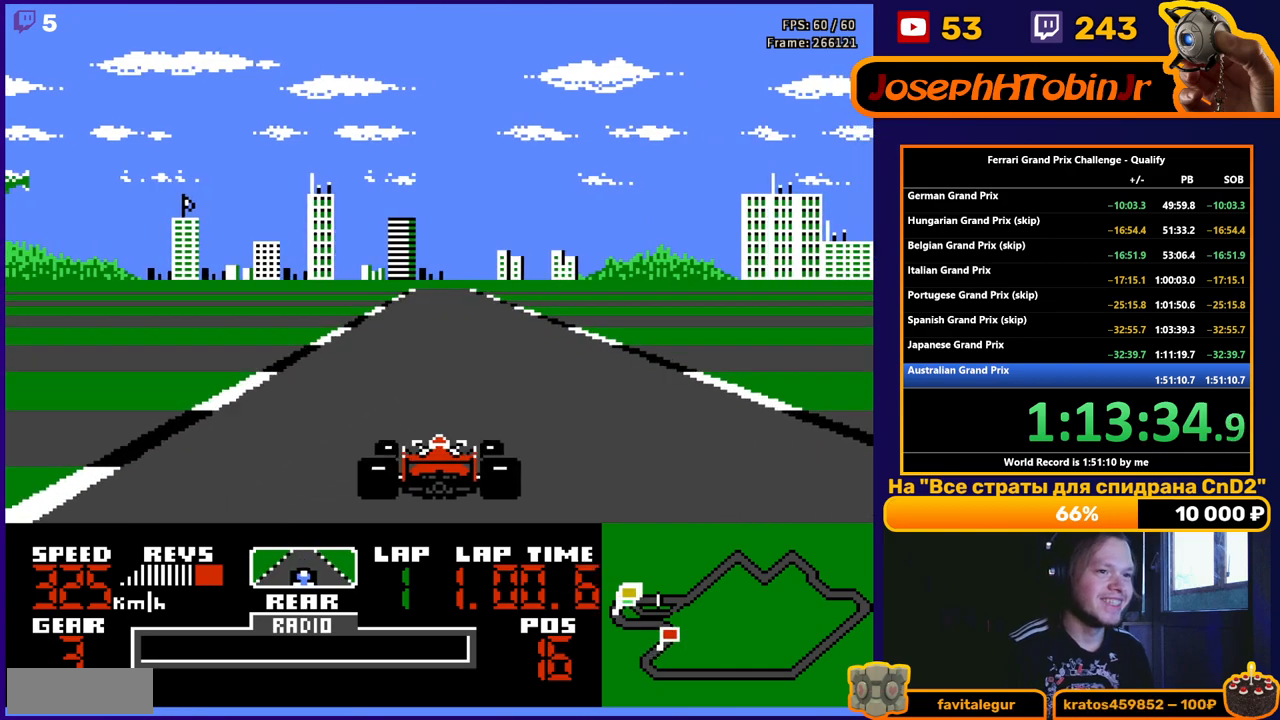
{"buttons": ["A"], "events": []}
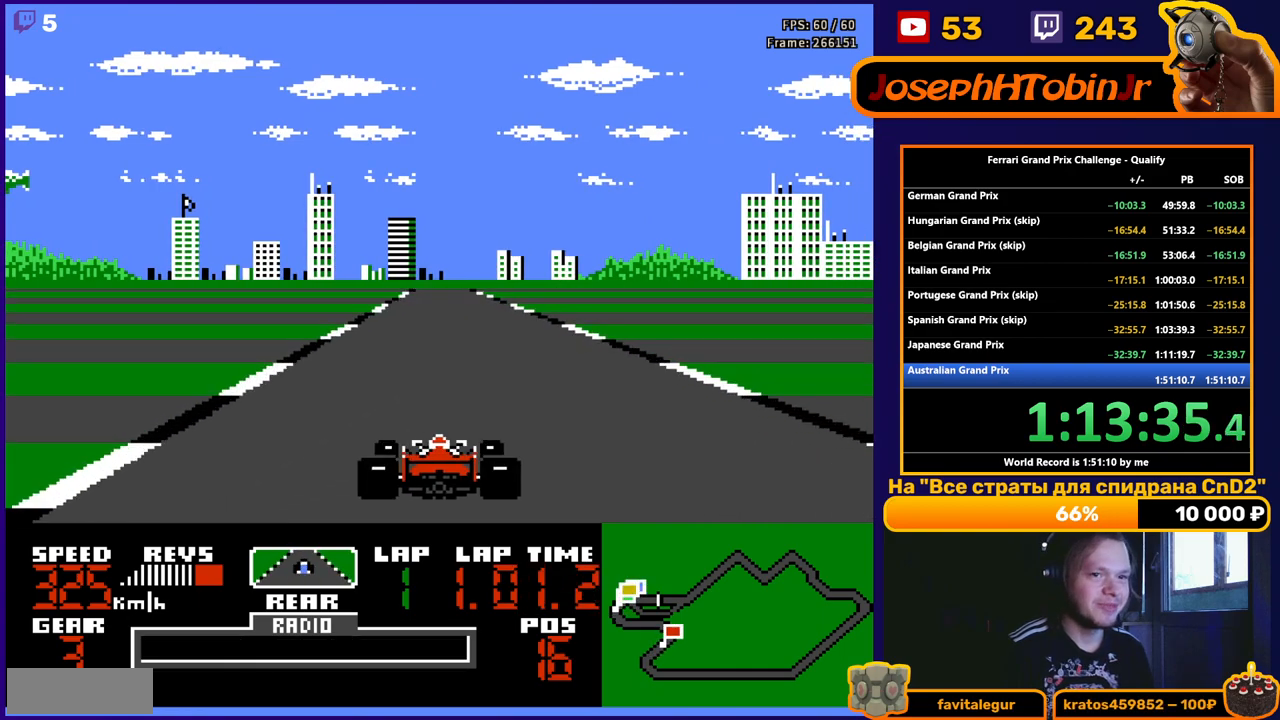
{"buttons": ["A"], "events": []}
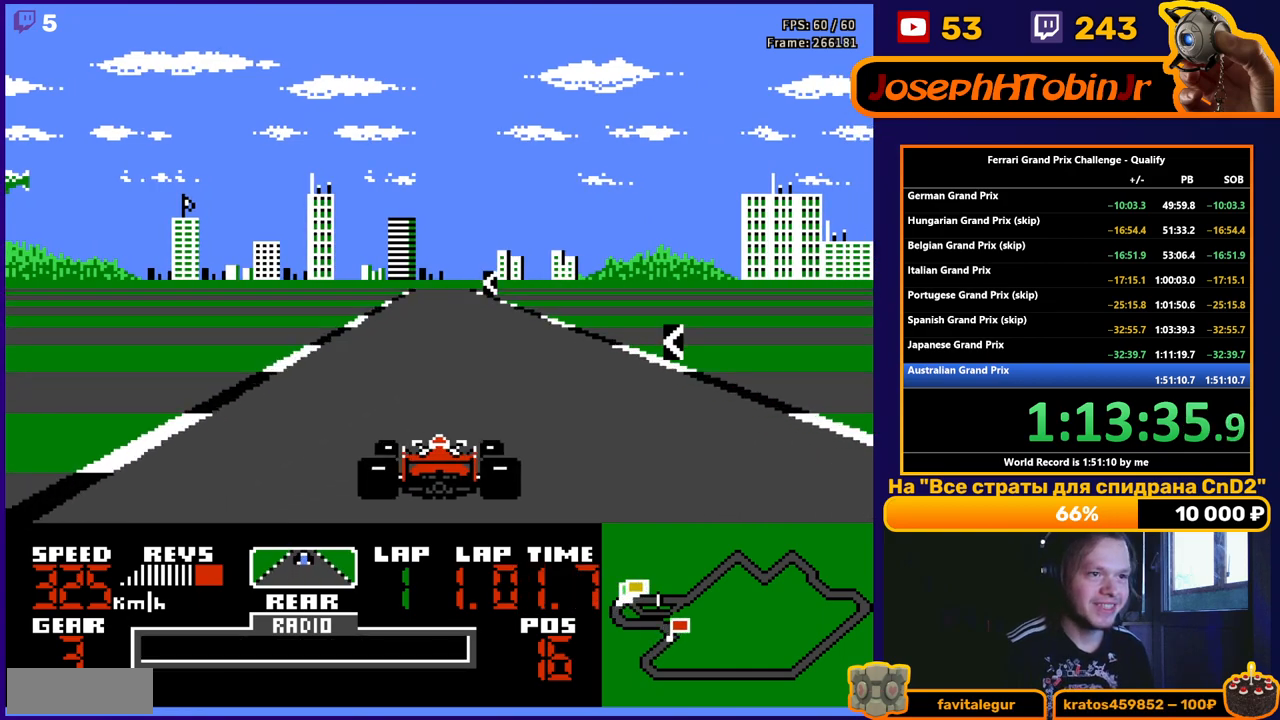
{"buttons": ["A"], "events": [[350, "DPAD_LEFT", "down"], [467, "DPAD_LEFT", "up"]]}
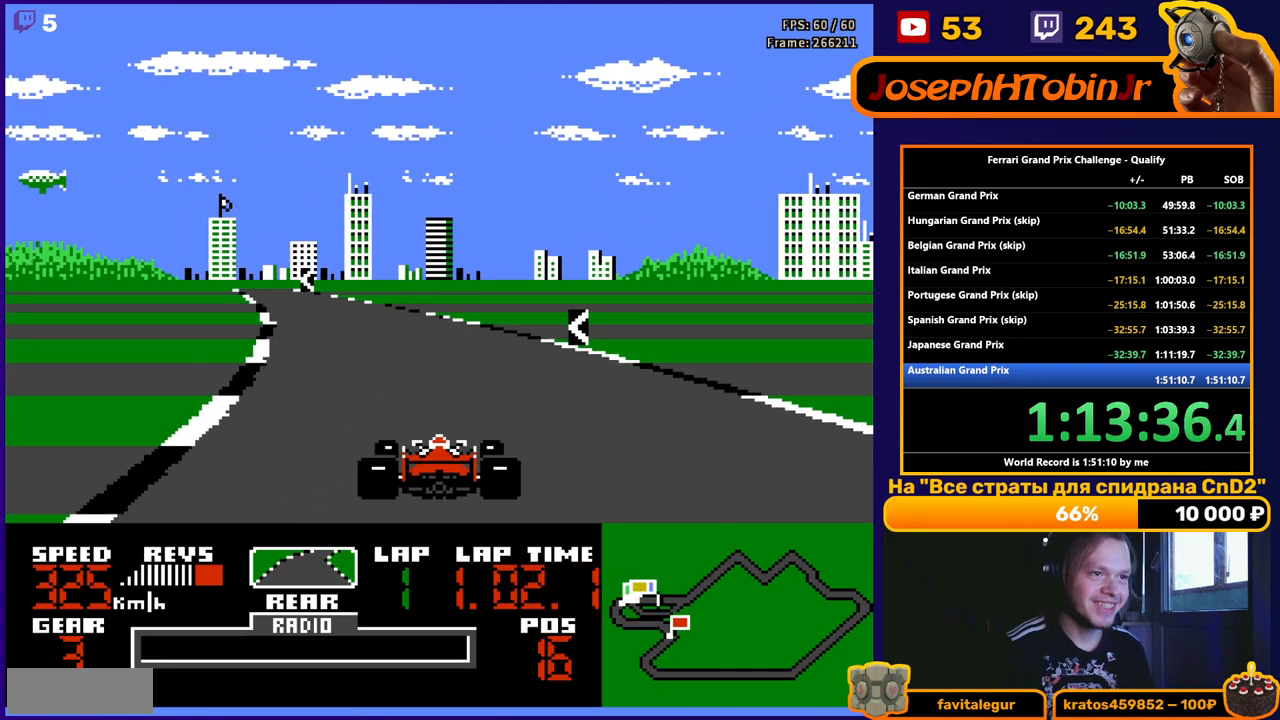
{"buttons": ["A"], "events": [[133, "DPAD_LEFT", "down"], [417, "DPAD_LEFT", "up"]]}
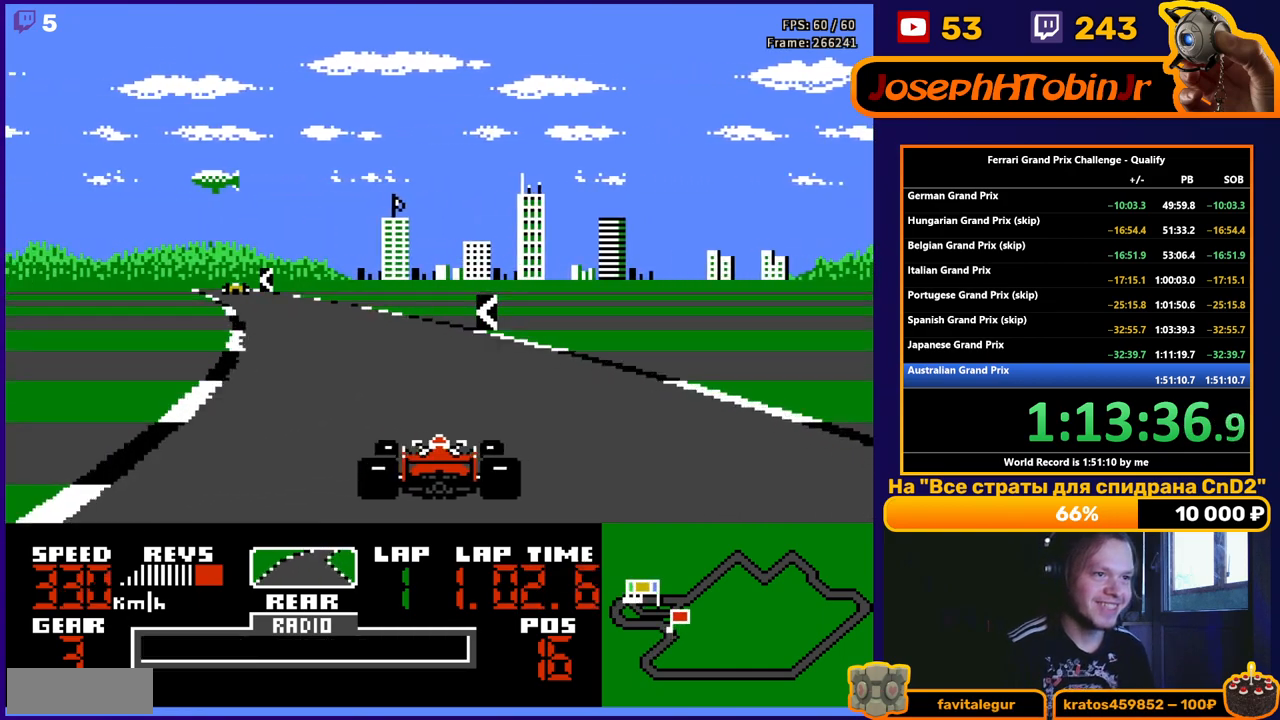
{"buttons": ["A", "DPAD_LEFT"], "events": [[83, "DPAD_LEFT", "down"], [300, "DPAD_LEFT", "up"], [400, "DPAD_LEFT", "down"]]}
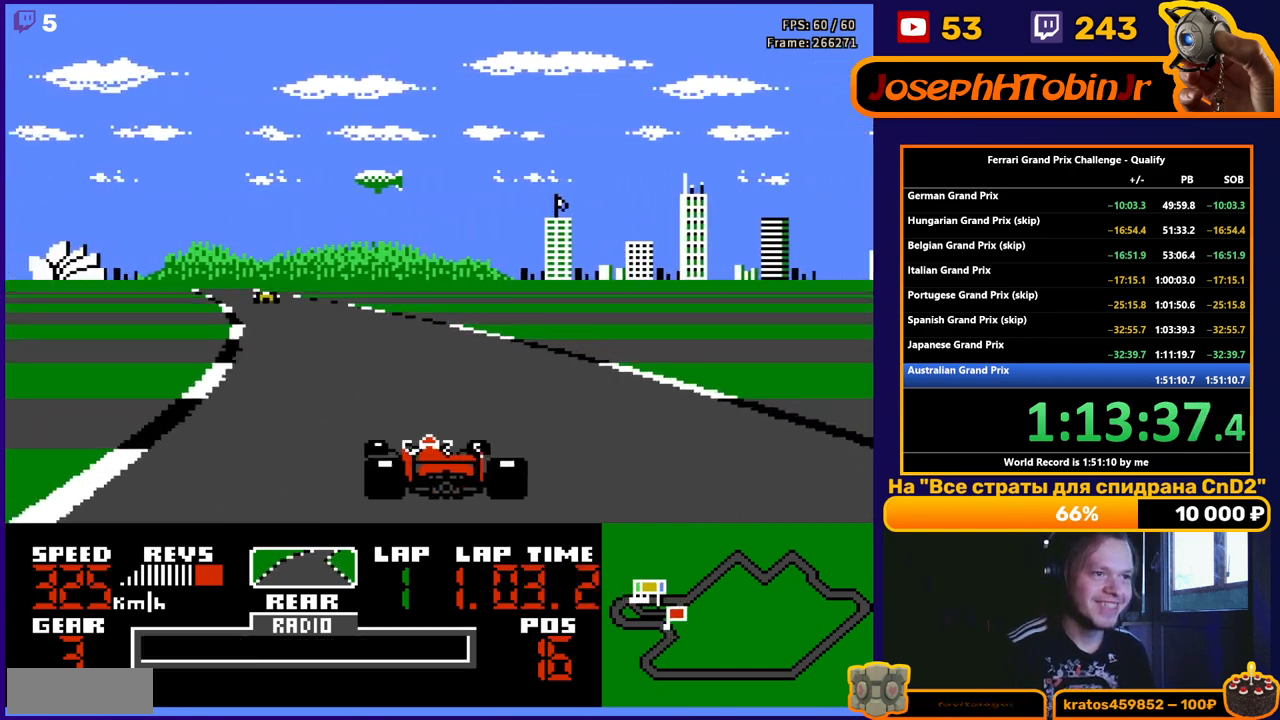
{"buttons": ["A"], "events": [[100, "DPAD_LEFT", "up"], [283, "DPAD_LEFT", "down"], [433, "DPAD_LEFT", "up"]]}
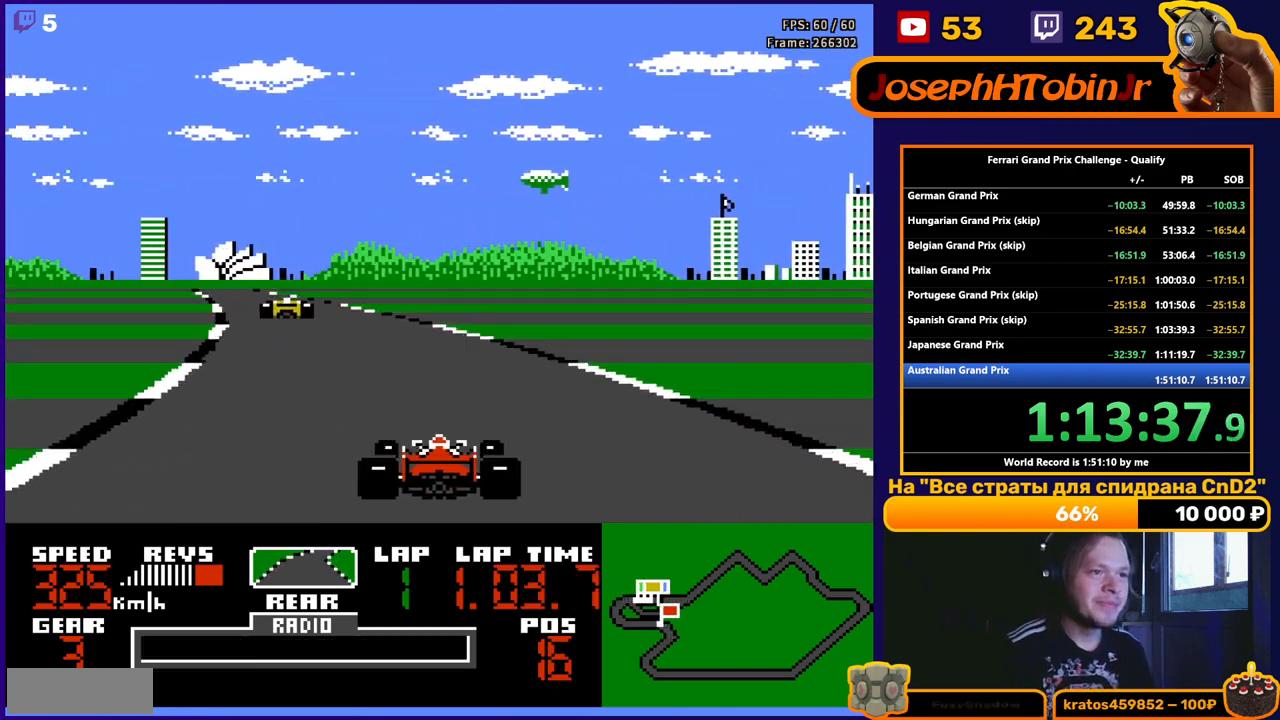
{"buttons": ["A"], "events": [[50, "DPAD_LEFT", "down"], [200, "DPAD_LEFT", "up"], [317, "DPAD_LEFT", "down"], [450, "DPAD_LEFT", "up"]]}
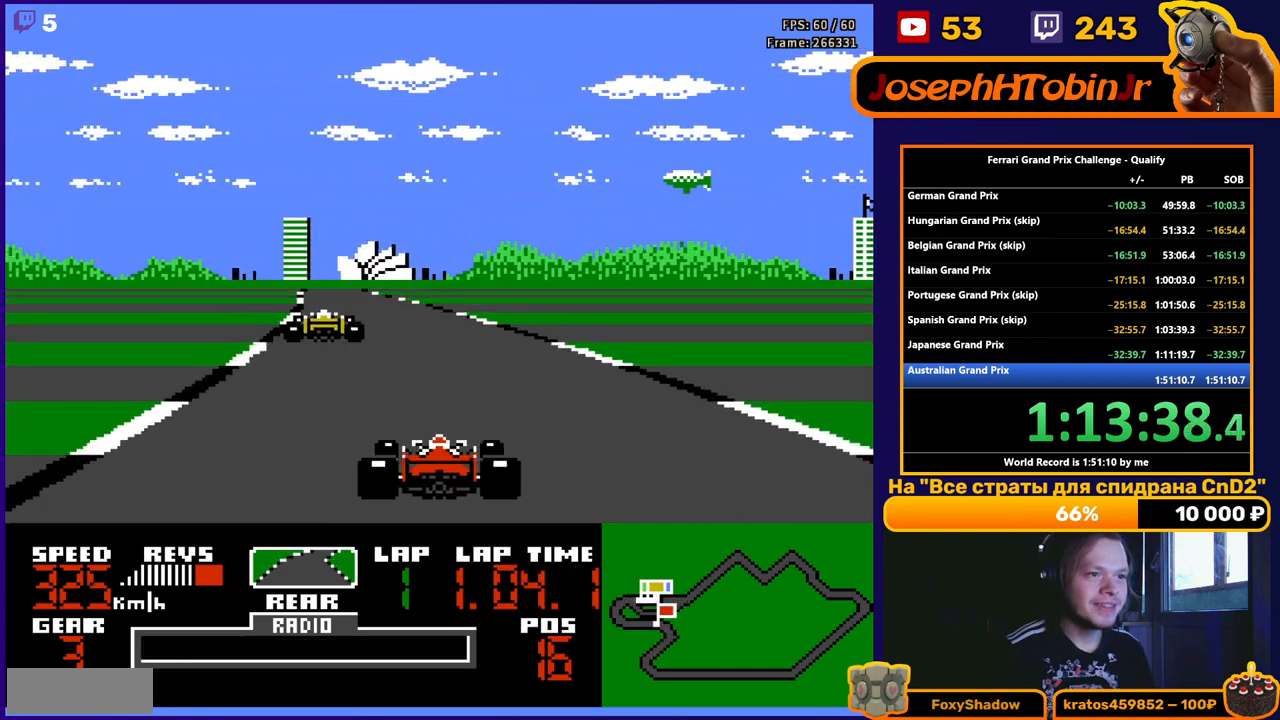
{"buttons": ["A"], "events": [[333, "DPAD_RIGHT", "down"], [417, "DPAD_RIGHT", "up"]]}
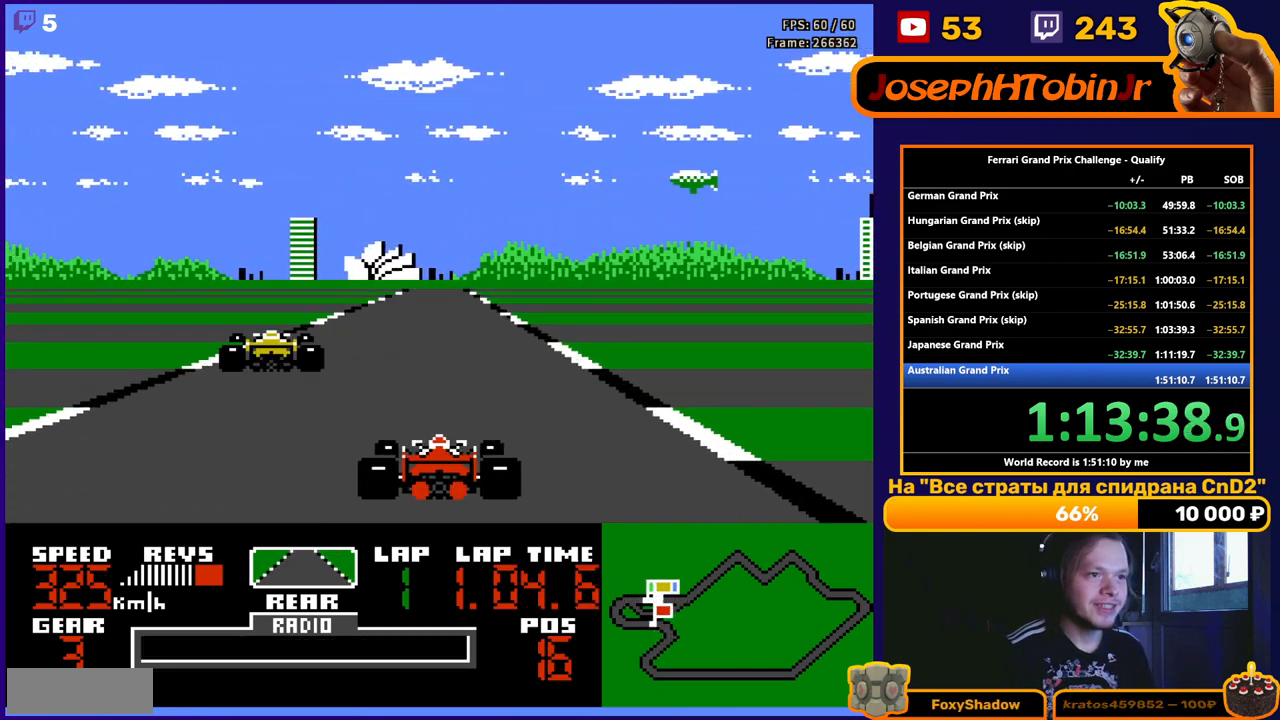
{"buttons": ["A"], "events": []}
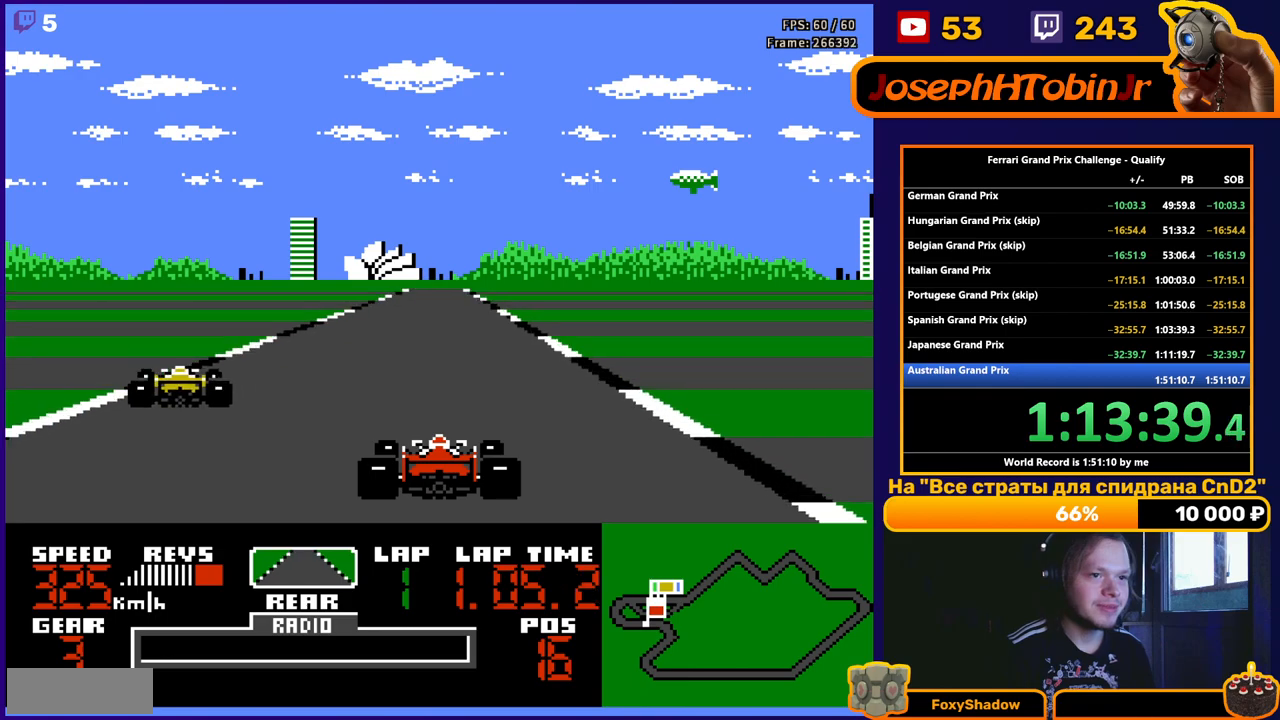
{"buttons": ["A"], "events": []}
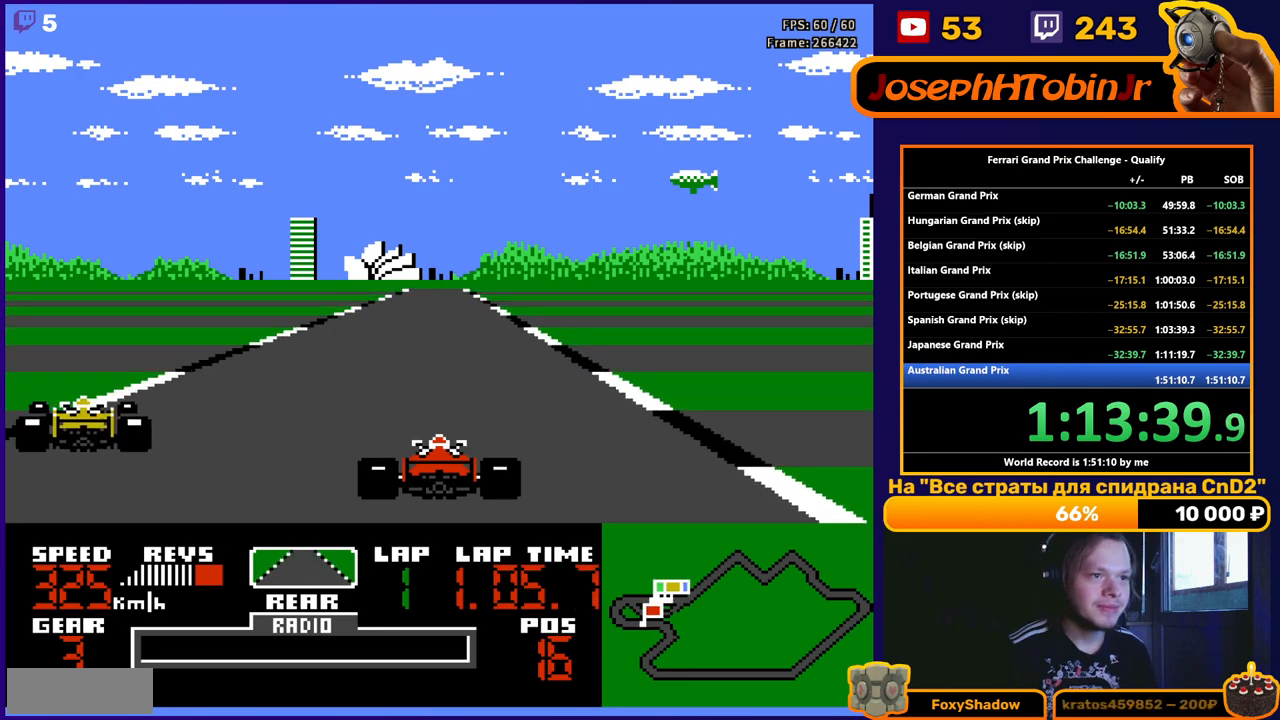
{"buttons": ["A"], "events": []}
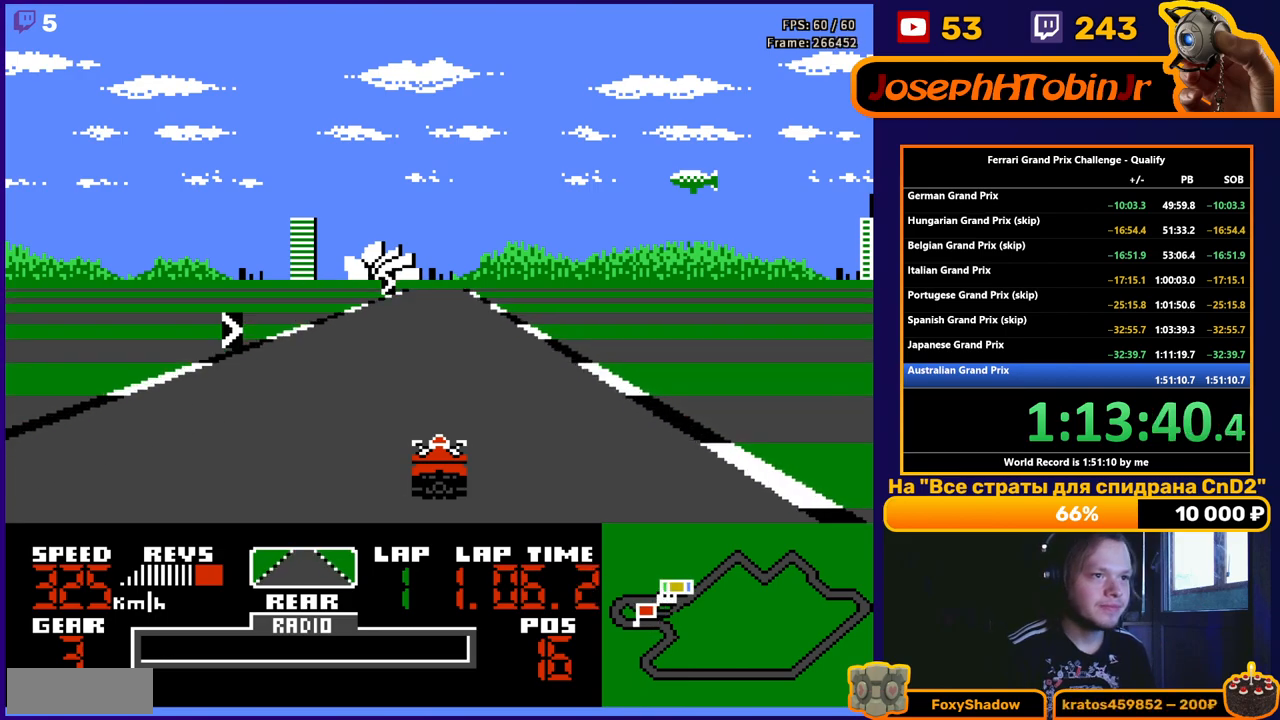
{"buttons": ["A", "DPAD_RIGHT"], "events": [[417, "DPAD_RIGHT", "down"]]}